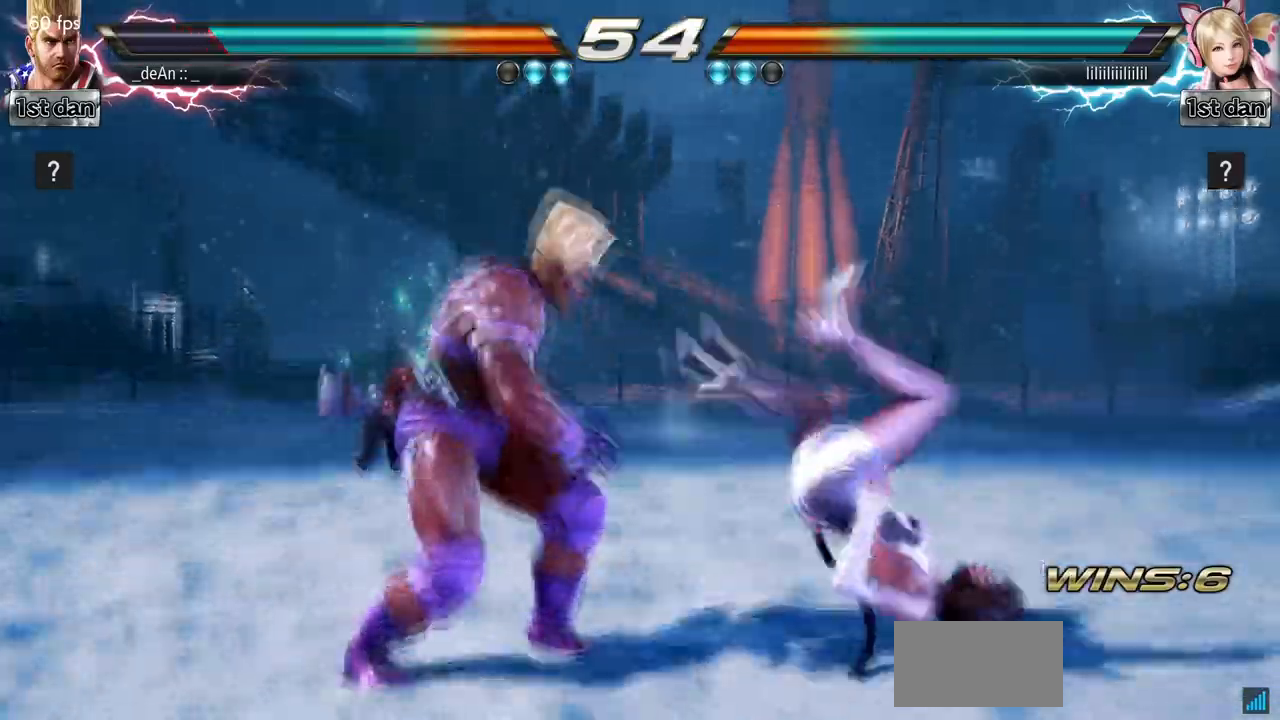
Gameplay with a controller (arcade stick); each line is a JSON object with the inputs held at the frame after it. "events" lists button and stick changes between this image and that frame as [ms after this image, input, new state], when the widget could be followed in between. Not read: L3 R3.
{"buttons": [], "left_stick": "center", "events": [[33, "left_stick", "down-right"], [67, "SQUARE", "down"], [167, "SQUARE", "up"], [200, "SQUARE", "down"], [267, "left_stick", "center"], [367, "SQUARE", "up"]]}
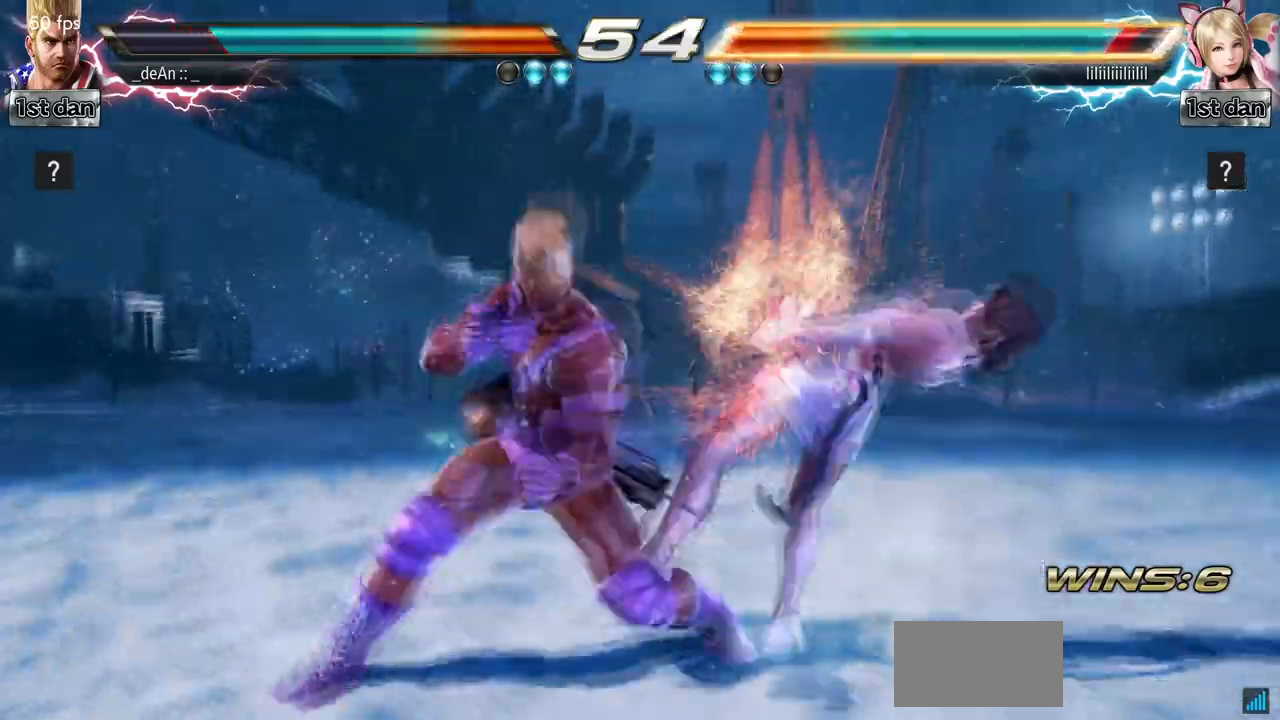
{"buttons": ["SQUARE"], "left_stick": "left", "events": [[367, "left_stick", "left"], [500, "SQUARE", "down"]]}
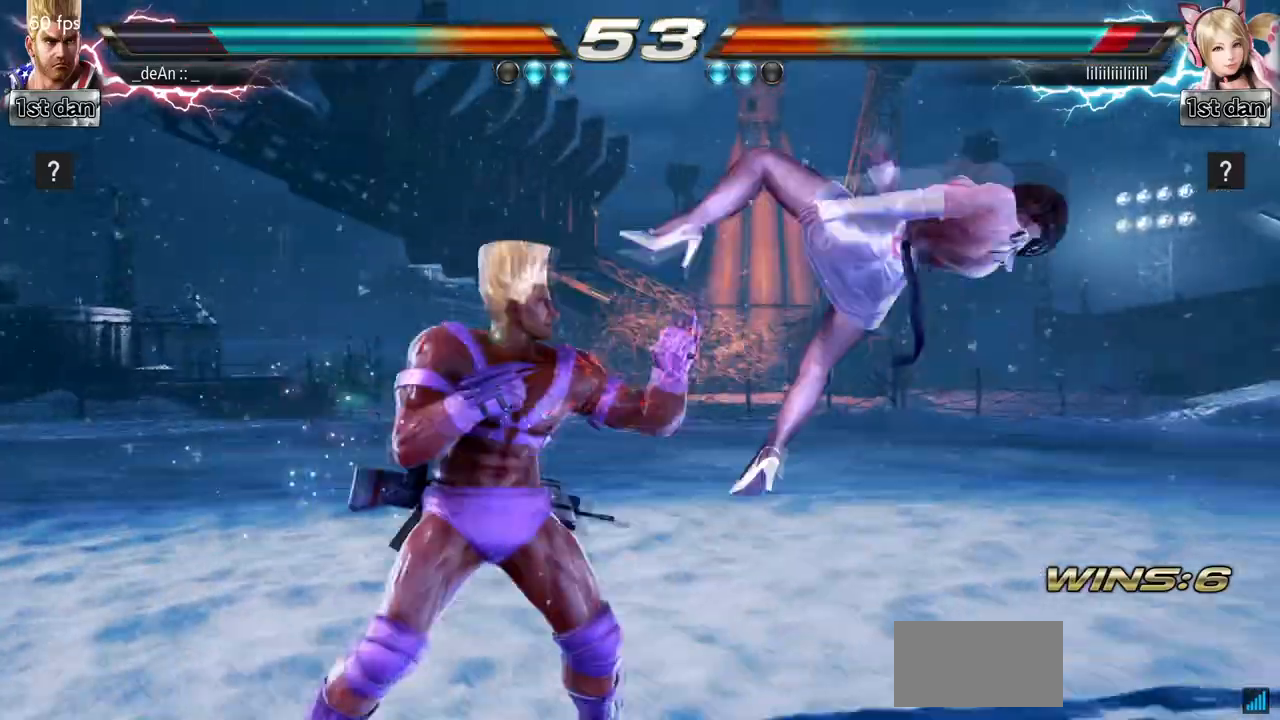
{"buttons": ["TRIANGLE"], "left_stick": "left", "events": [[100, "TRIANGLE", "down"], [200, "SQUARE", "up"], [200, "TRIANGLE", "up"], [300, "TRIANGLE", "down"]]}
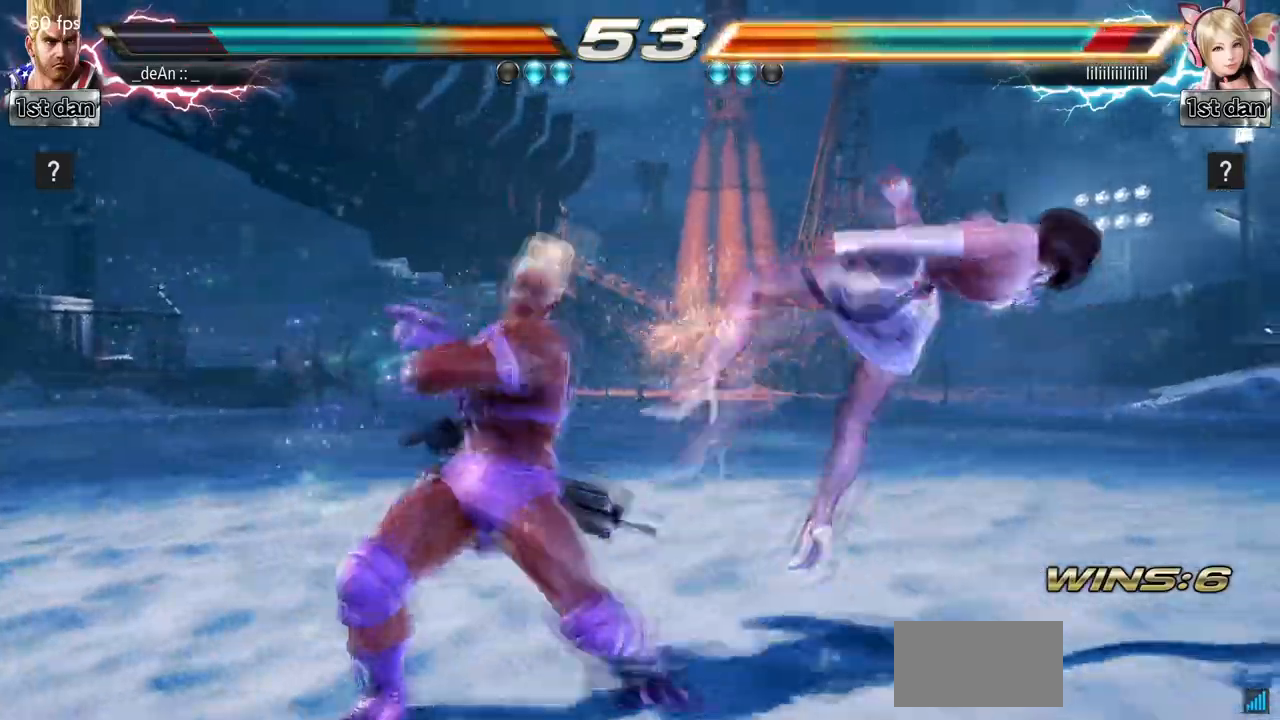
{"buttons": [], "left_stick": "center", "events": [[33, "left_stick", "center"], [233, "TRIANGLE", "up"]]}
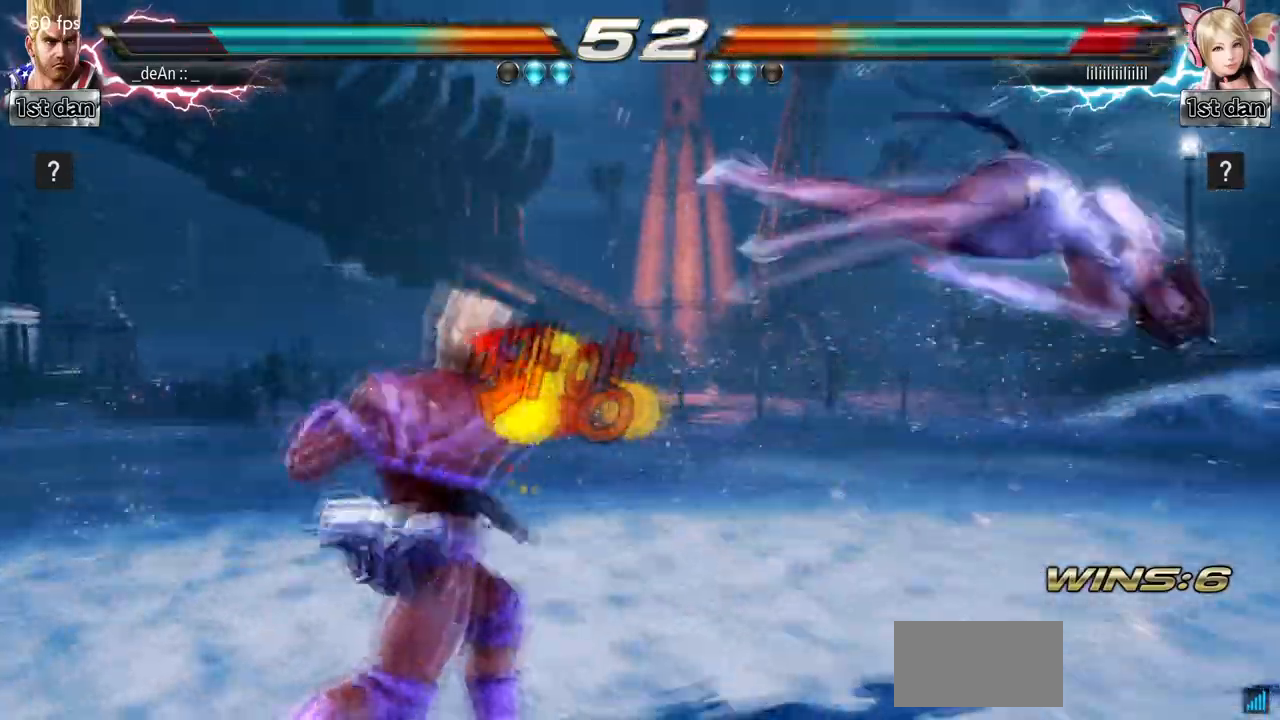
{"buttons": ["CIRCLE"], "left_stick": "down-left", "events": [[100, "left_stick", "right"], [167, "left_stick", "center"], [267, "left_stick", "right"], [367, "left_stick", "center"], [467, "CIRCLE", "down"], [500, "left_stick", "down-left"]]}
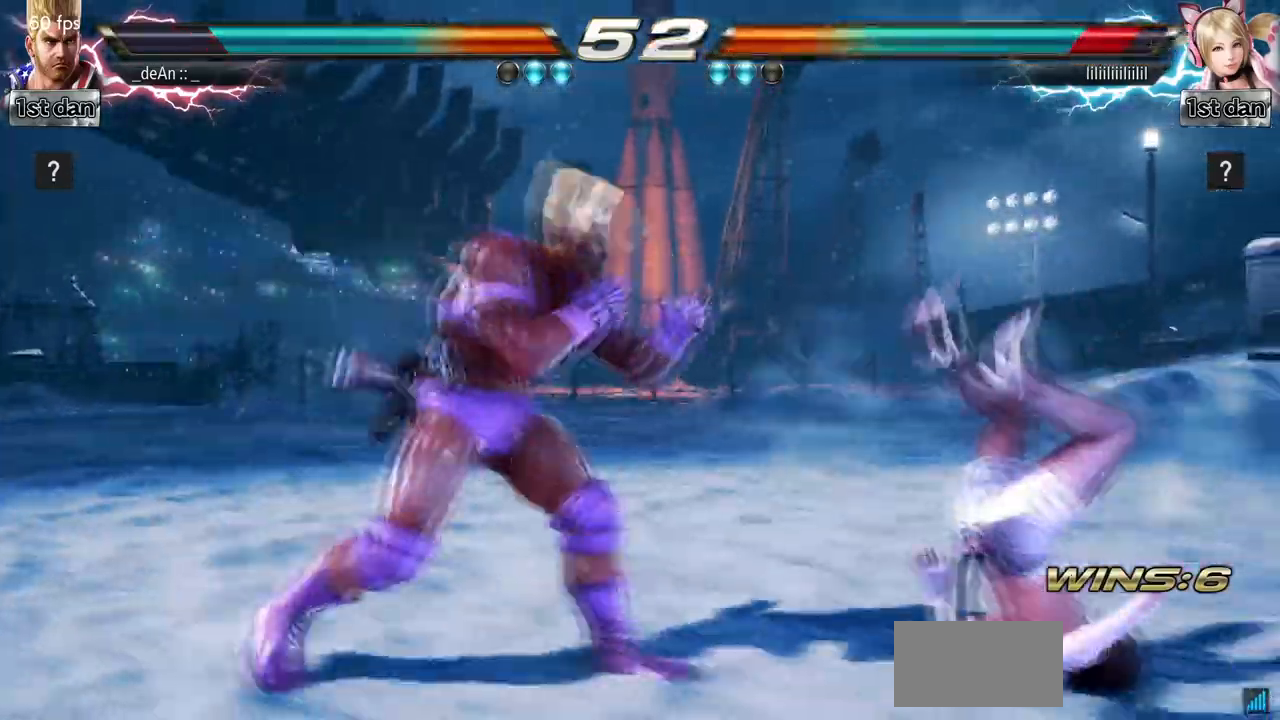
{"buttons": ["SQUARE", "TRIANGLE"], "left_stick": "center", "events": [[33, "CIRCLE", "up"], [100, "left_stick", "center"], [133, "TRIANGLE", "down"], [167, "TRIANGLE", "up"], [267, "SQUARE", "down"], [267, "TRIANGLE", "down"], [367, "SQUARE", "up"], [367, "TRIANGLE", "up"], [433, "SQUARE", "down"], [433, "TRIANGLE", "down"]]}
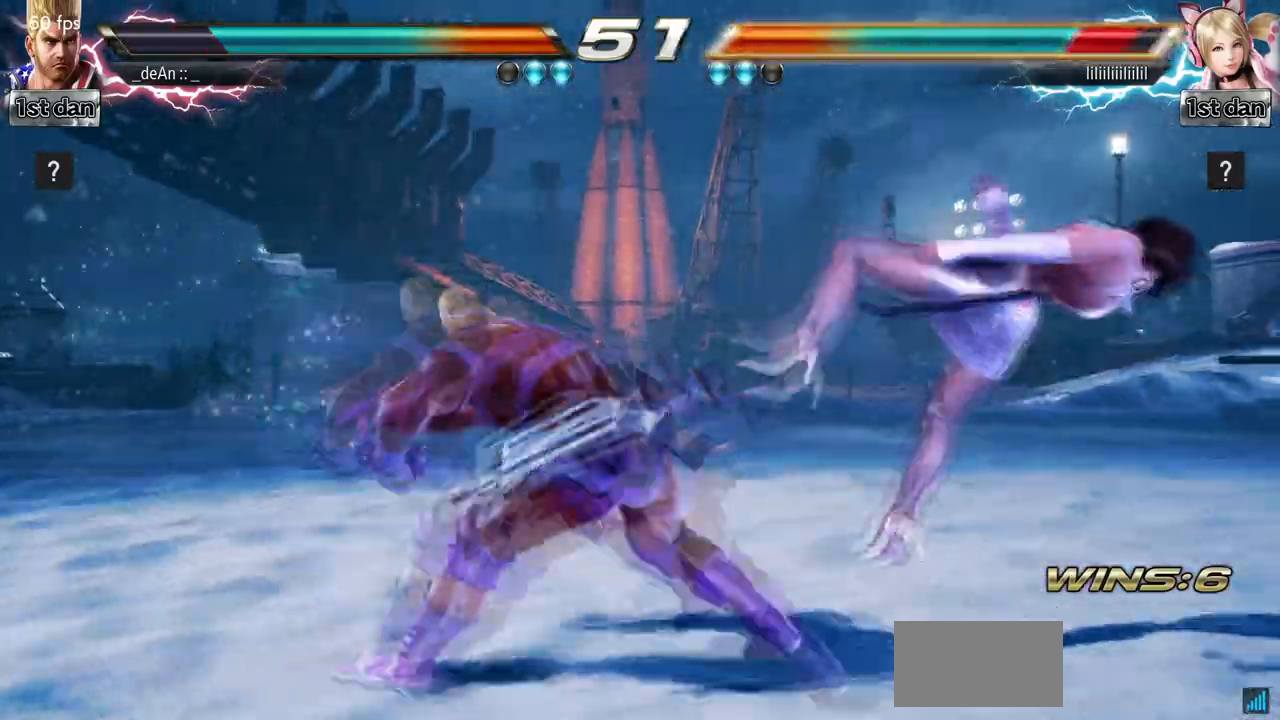
{"buttons": ["SQUARE", "TRIANGLE"], "left_stick": "center", "events": [[33, "SQUARE", "up"], [33, "TRIANGLE", "up"], [67, "SQUARE", "down"], [67, "TRIANGLE", "down"], [167, "SQUARE", "up"], [167, "TRIANGLE", "up"], [233, "SQUARE", "down"], [233, "TRIANGLE", "down"], [300, "SQUARE", "up"], [333, "TRIANGLE", "up"], [400, "SQUARE", "down"], [400, "TRIANGLE", "down"]]}
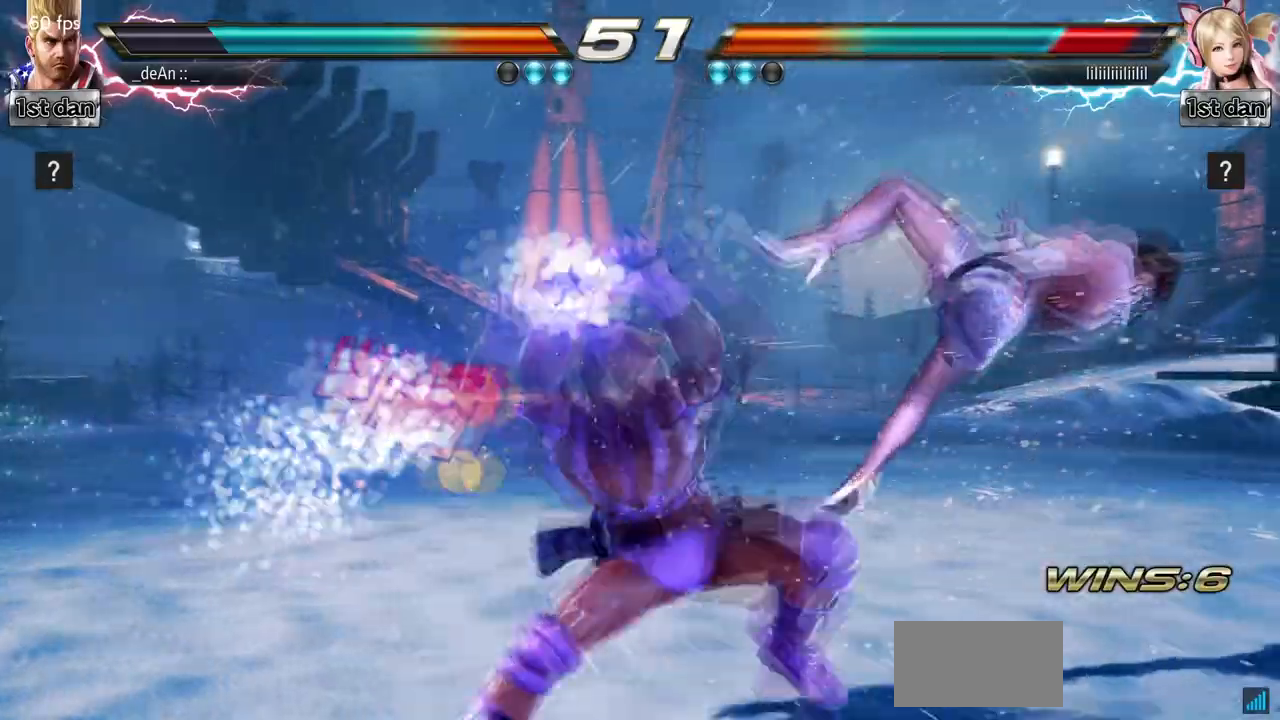
{"buttons": [], "left_stick": "center", "events": [[167, "SQUARE", "up"], [167, "TRIANGLE", "up"]]}
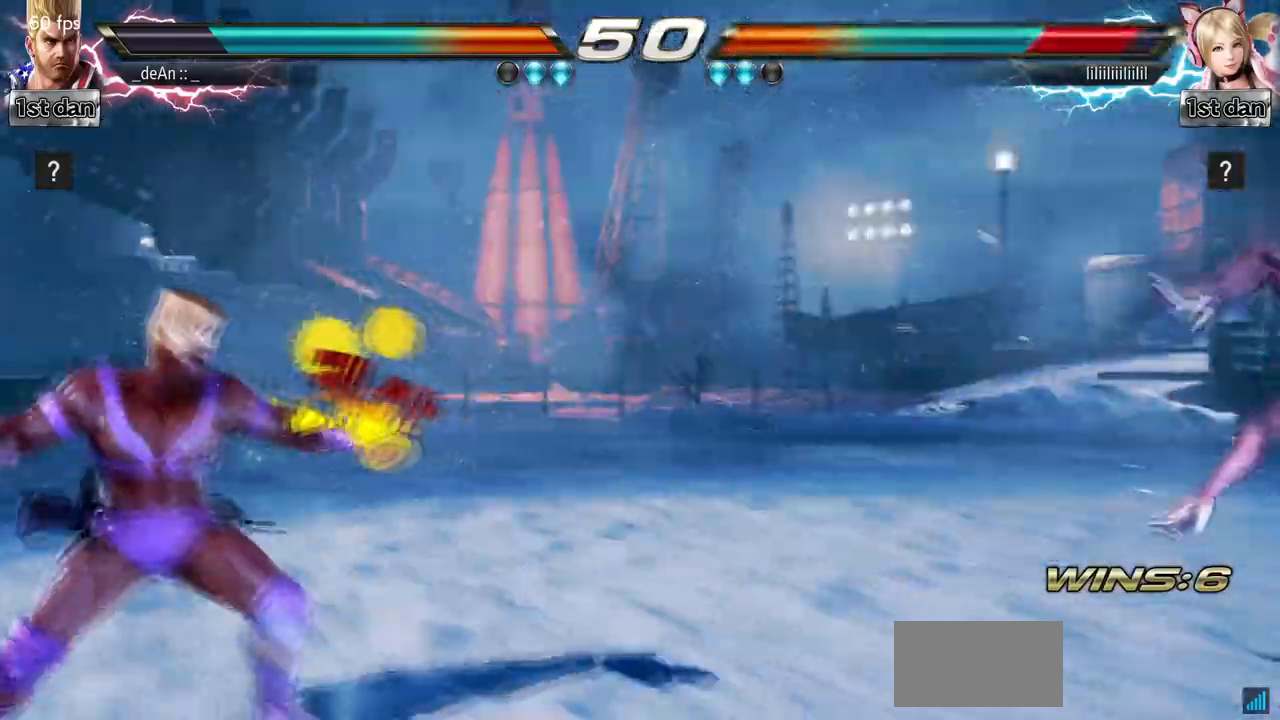
{"buttons": [], "left_stick": "right", "events": [[267, "left_stick", "right"], [333, "left_stick", "center"], [400, "left_stick", "right"]]}
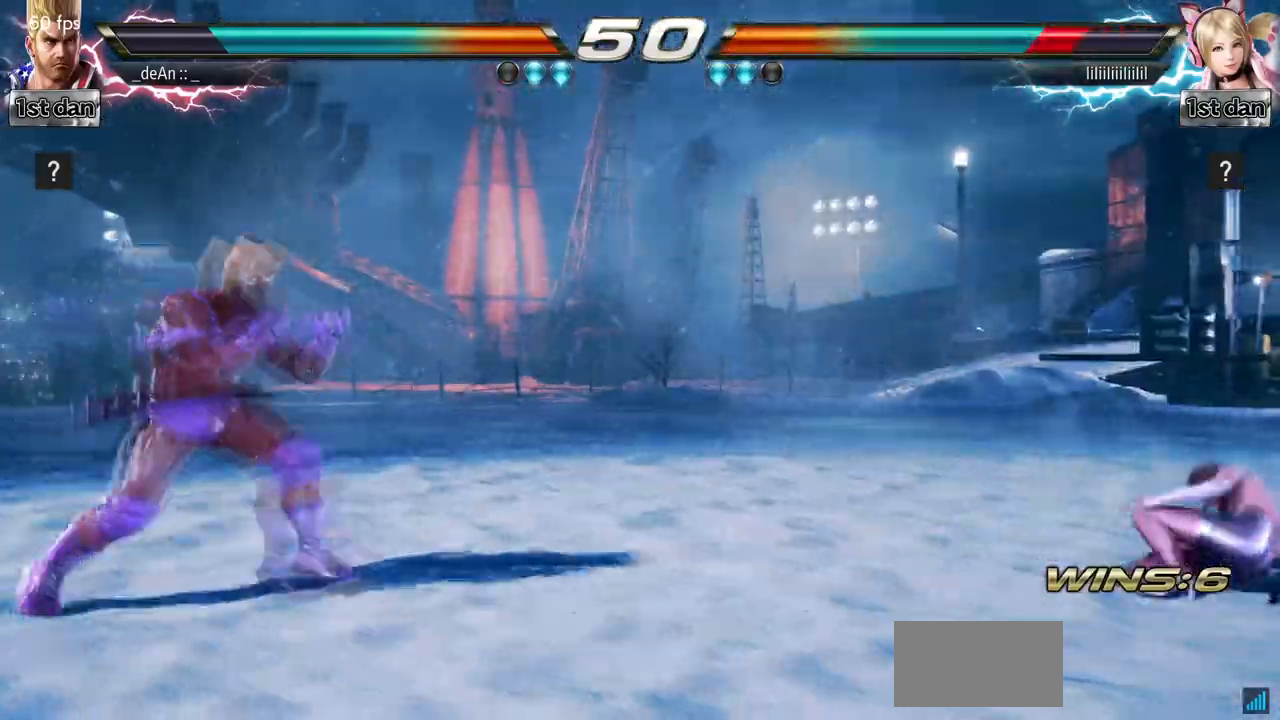
{"buttons": [], "left_stick": "center", "events": [[133, "left_stick", "center"], [200, "left_stick", "left"], [367, "left_stick", "center"], [433, "left_stick", "right"], [500, "left_stick", "center"]]}
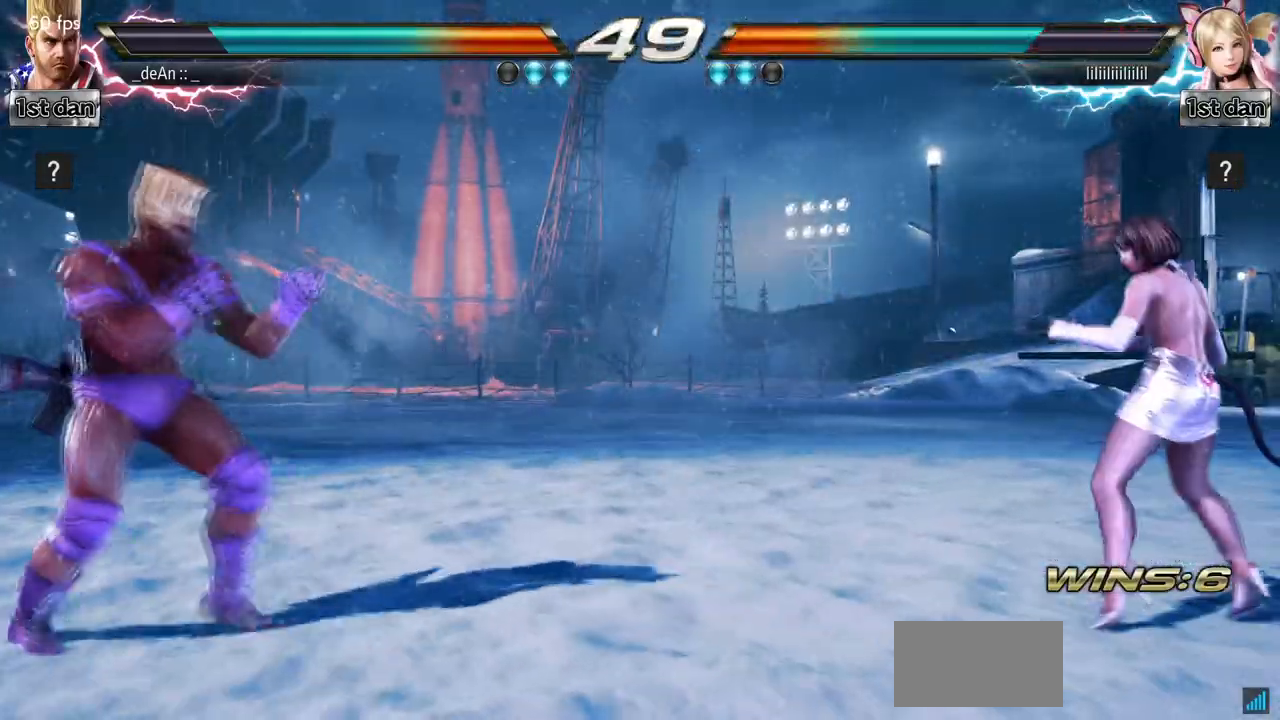
{"buttons": [], "left_stick": "right", "events": [[67, "left_stick", "right"], [233, "left_stick", "left"], [400, "left_stick", "center"], [500, "left_stick", "right"]]}
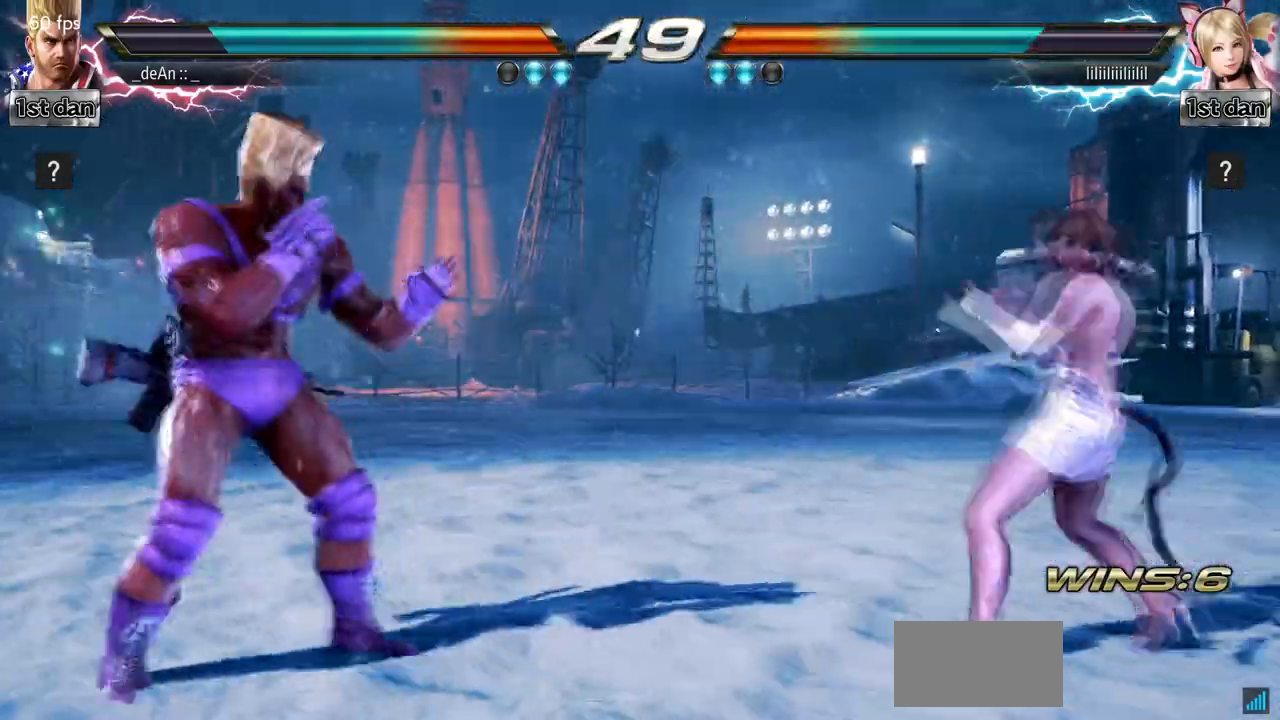
{"buttons": [], "left_stick": "center", "events": [[33, "left_stick", "center"], [67, "left_stick", "right"], [167, "TRIANGLE", "down"], [367, "left_stick", "center"], [400, "SQUARE", "down"], [433, "TRIANGLE", "up"], [467, "SQUARE", "up"]]}
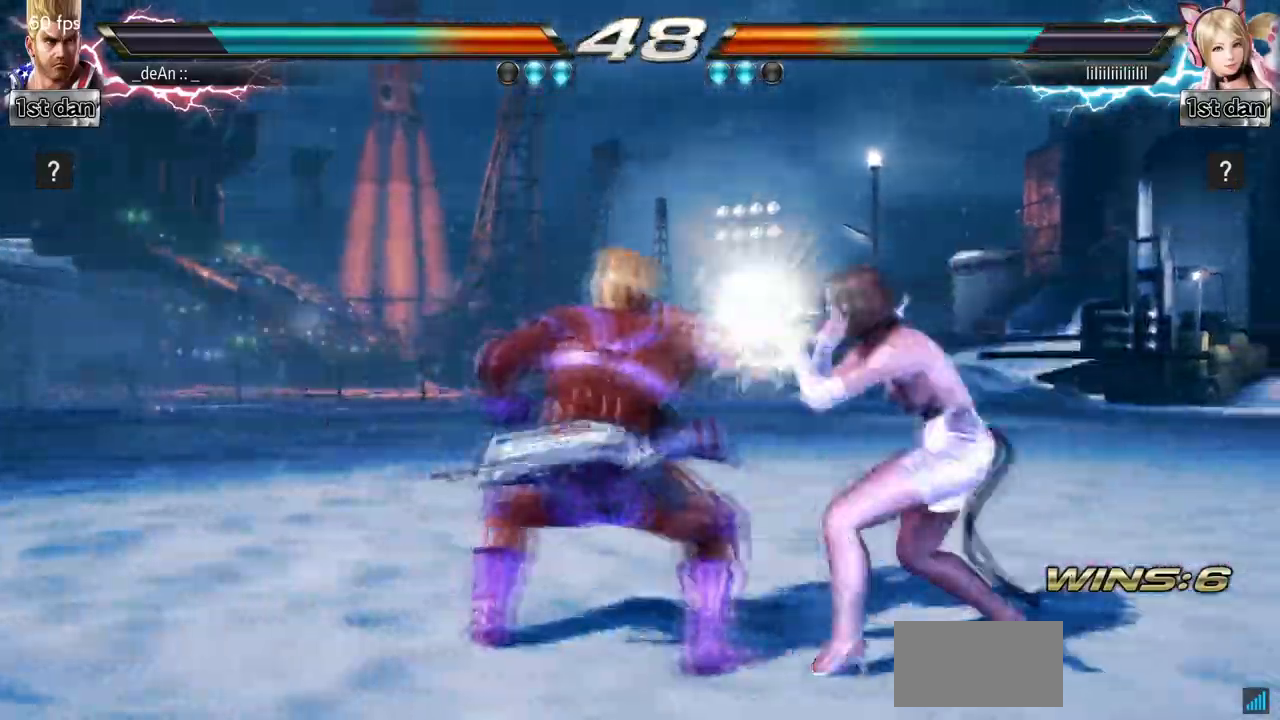
{"buttons": [], "left_stick": "center", "events": [[33, "SQUARE", "down"], [133, "SQUARE", "up"], [167, "SQUARE", "down"], [233, "SQUARE", "up"], [300, "SQUARE", "down"], [467, "SQUARE", "up"]]}
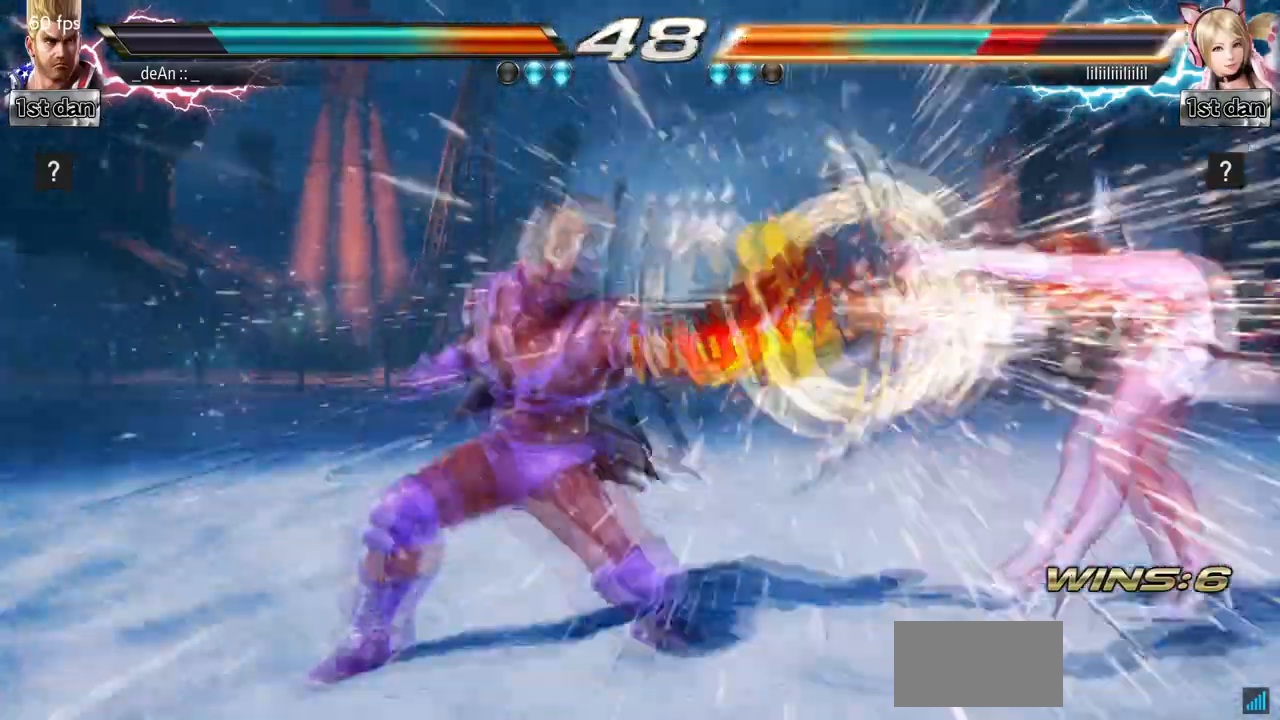
{"buttons": [], "left_stick": "right", "events": [[67, "left_stick", "left"], [300, "left_stick", "center"], [500, "left_stick", "right"]]}
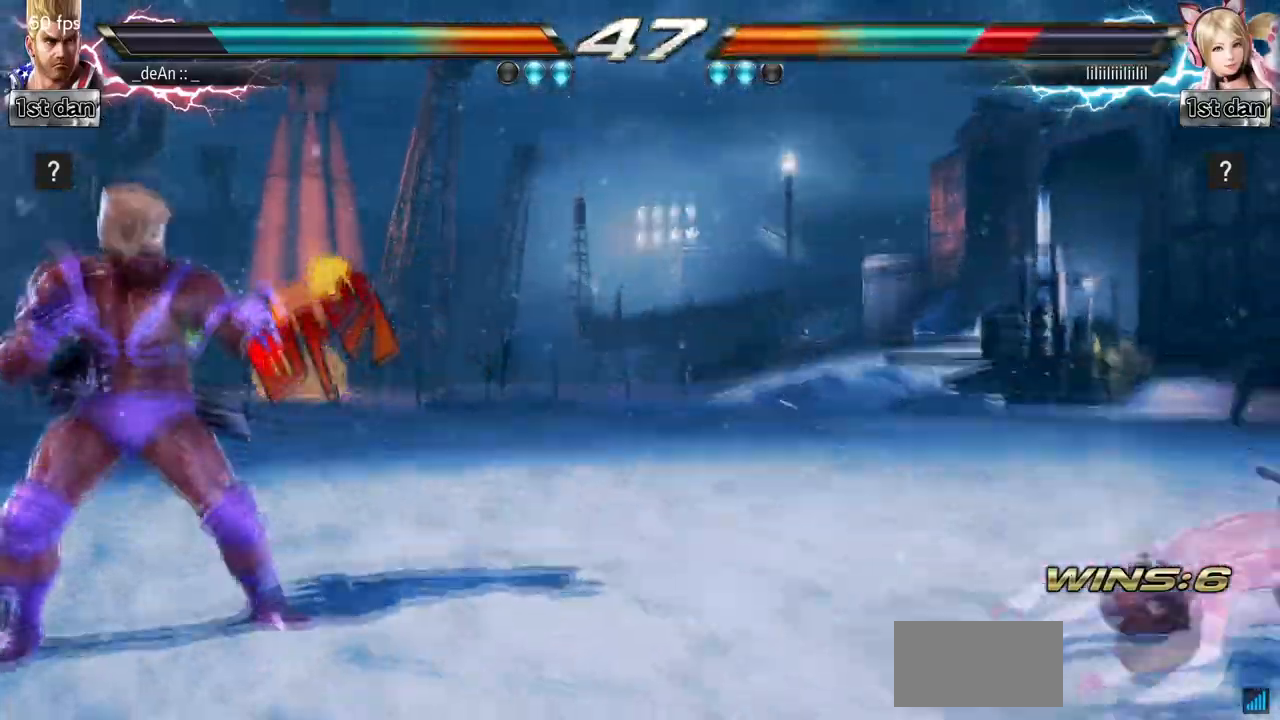
{"buttons": [], "left_stick": "right", "events": [[67, "left_stick", "center"], [167, "left_stick", "right"], [300, "left_stick", "left"], [433, "left_stick", "center"], [500, "left_stick", "right"]]}
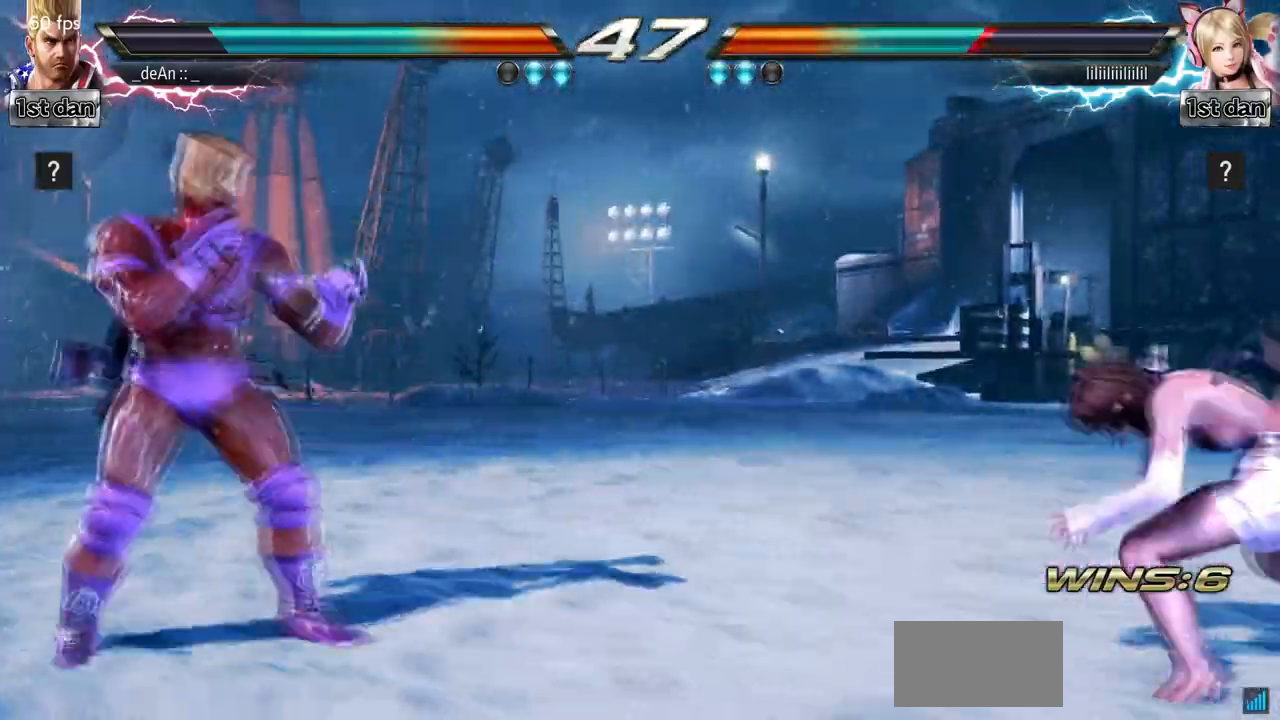
{"buttons": [], "left_stick": "center", "events": [[200, "CIRCLE", "down"], [300, "CIRCLE", "up"], [300, "left_stick", "center"]]}
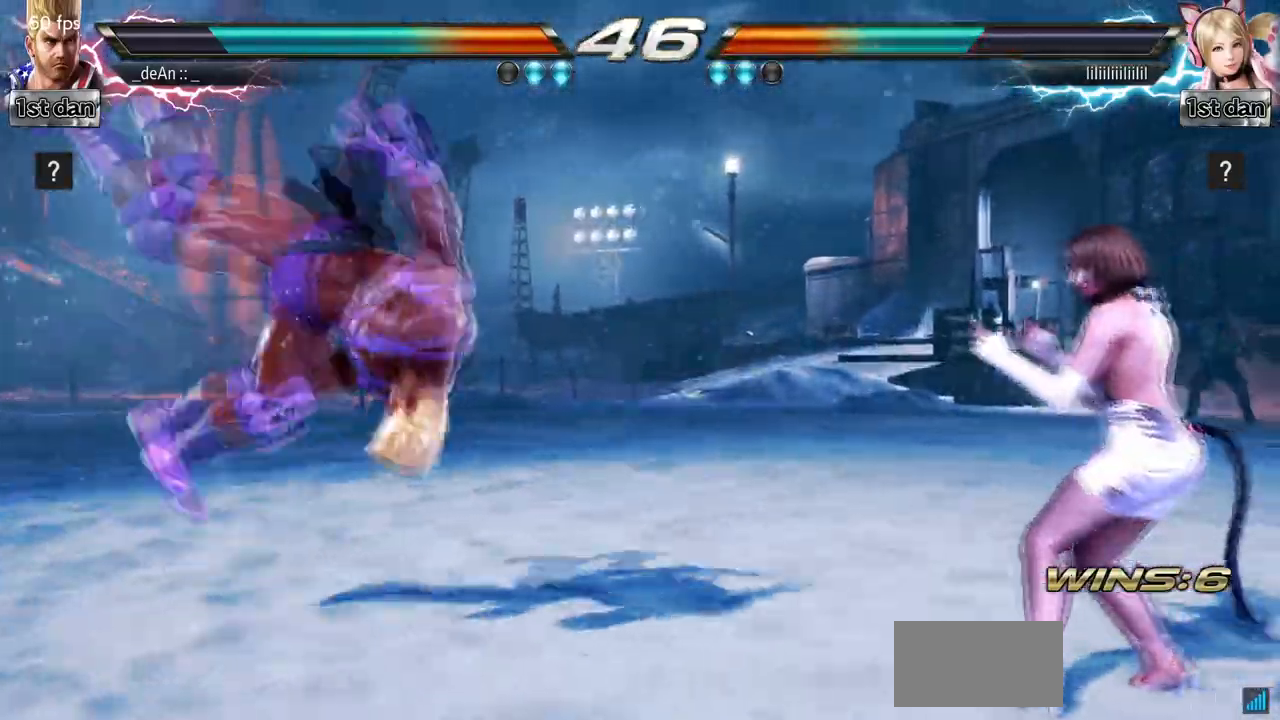
{"buttons": [], "left_stick": "center", "events": []}
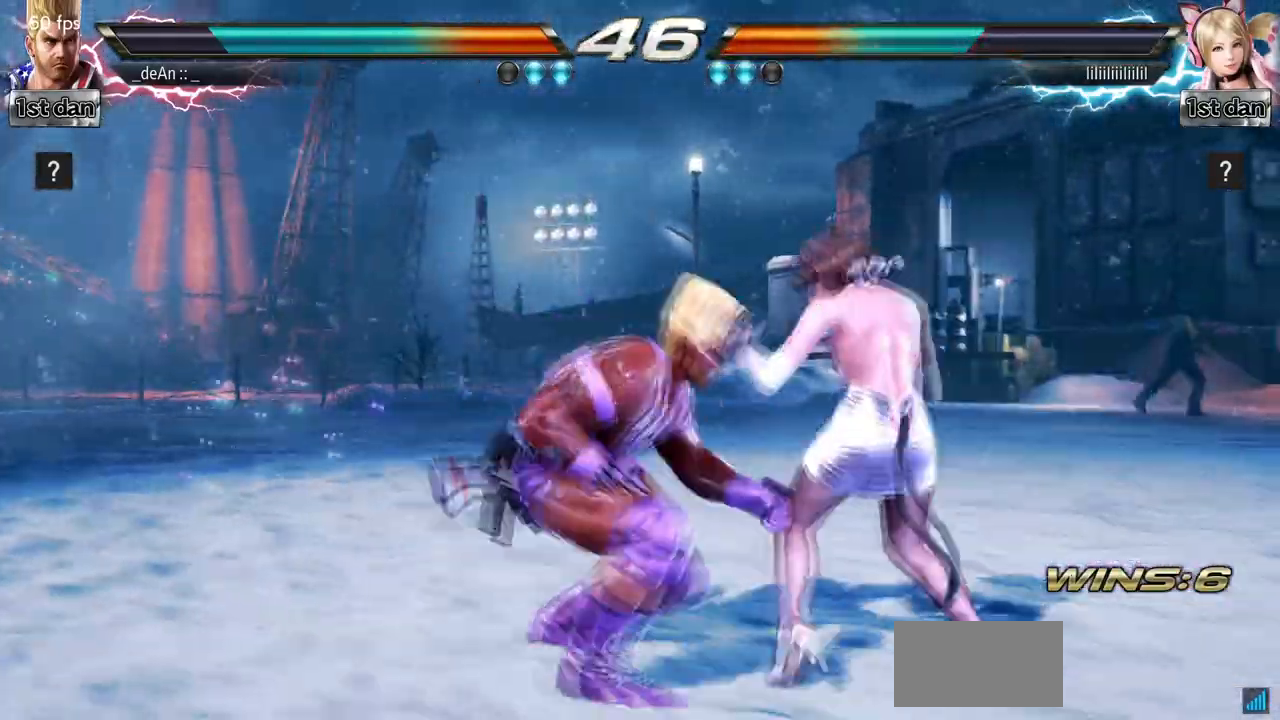
{"buttons": [], "left_stick": "center", "events": [[133, "CROSS", "down"], [233, "TRIANGLE", "down"], [300, "CROSS", "up"], [333, "TRIANGLE", "up"], [400, "TRIANGLE", "down"], [500, "TRIANGLE", "up"]]}
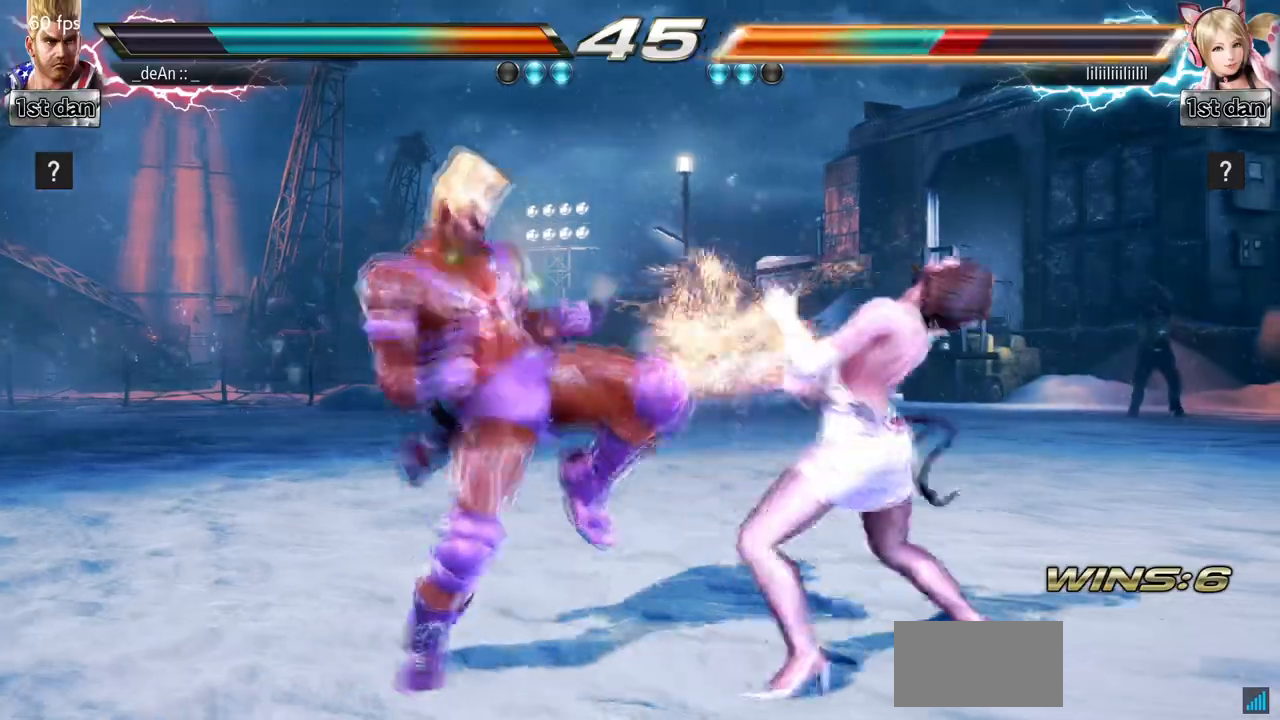
{"buttons": ["TRIANGLE"], "left_stick": "center", "events": [[33, "TRIANGLE", "down"], [300, "TRIANGLE", "up"], [333, "TRIANGLE", "down"]]}
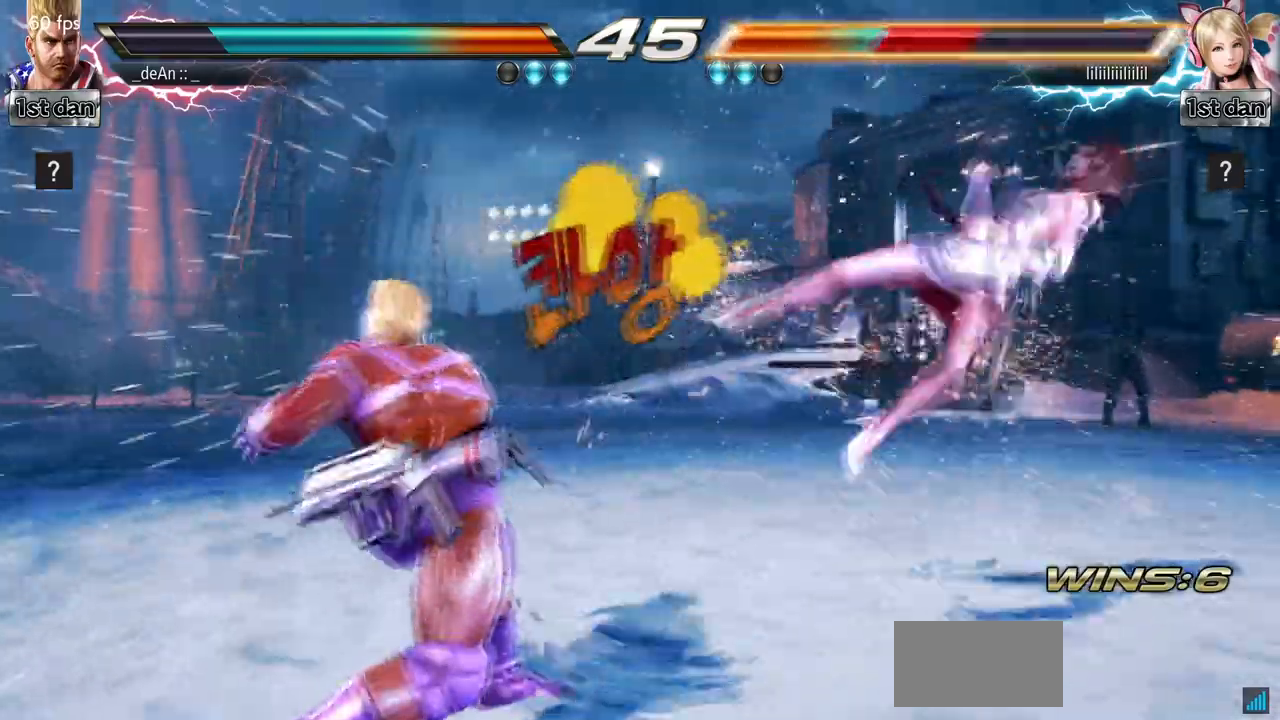
{"buttons": [], "left_stick": "right", "events": [[33, "TRIANGLE", "up"], [233, "left_stick", "right"], [300, "left_stick", "center"], [433, "left_stick", "right"]]}
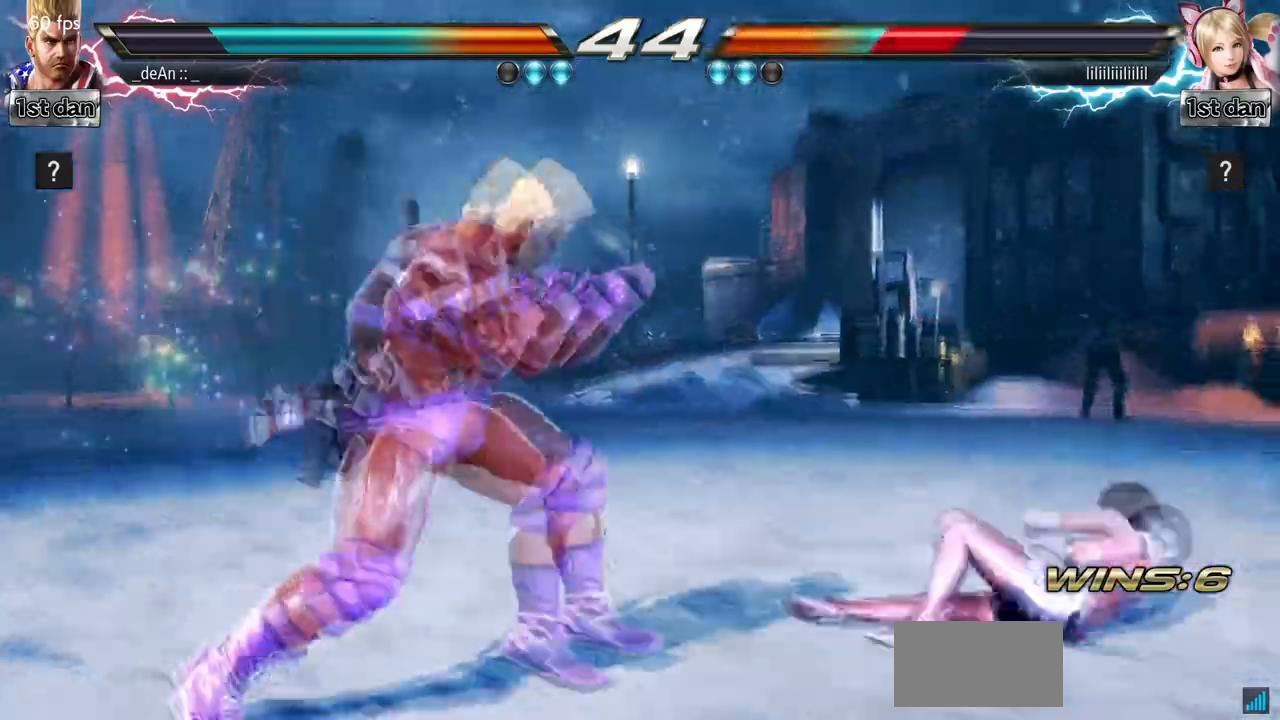
{"buttons": ["TRIANGLE"], "left_stick": "right", "events": [[33, "left_stick", "center"], [133, "left_stick", "down"], [233, "left_stick", "right"], [300, "TRIANGLE", "down"]]}
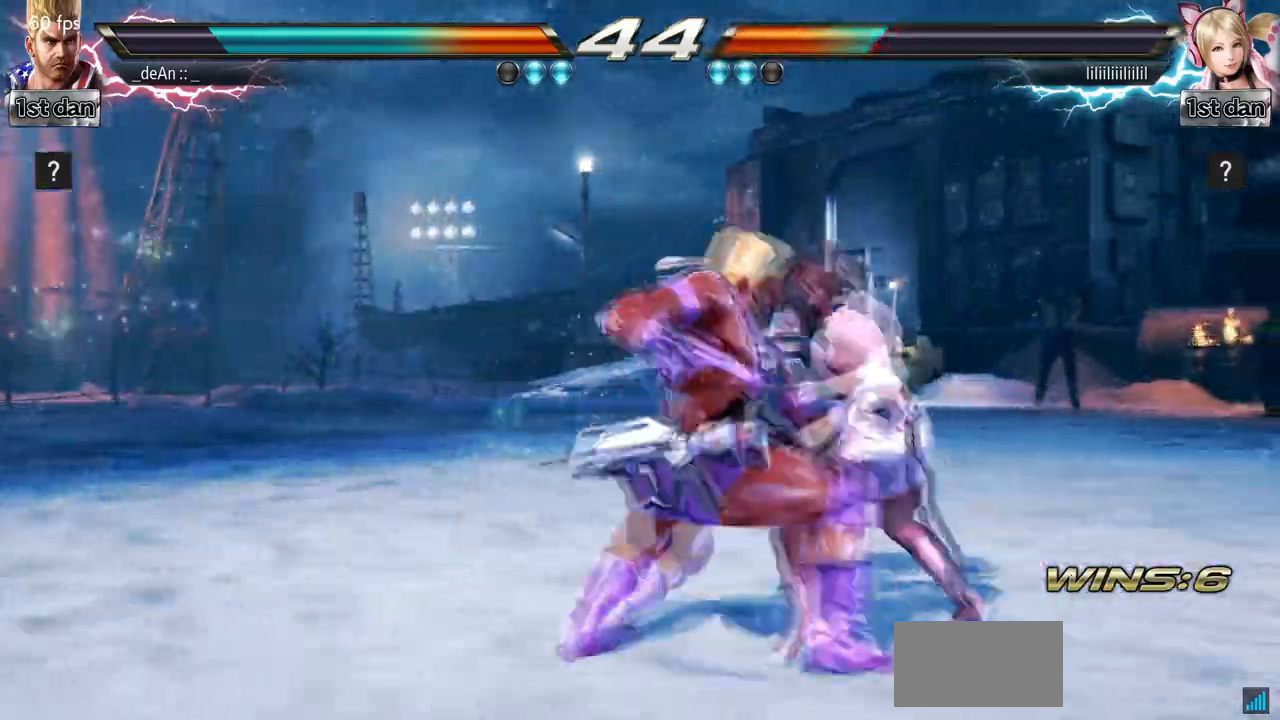
{"buttons": [], "left_stick": "center", "events": [[100, "TRIANGLE", "up"], [100, "left_stick", "center"]]}
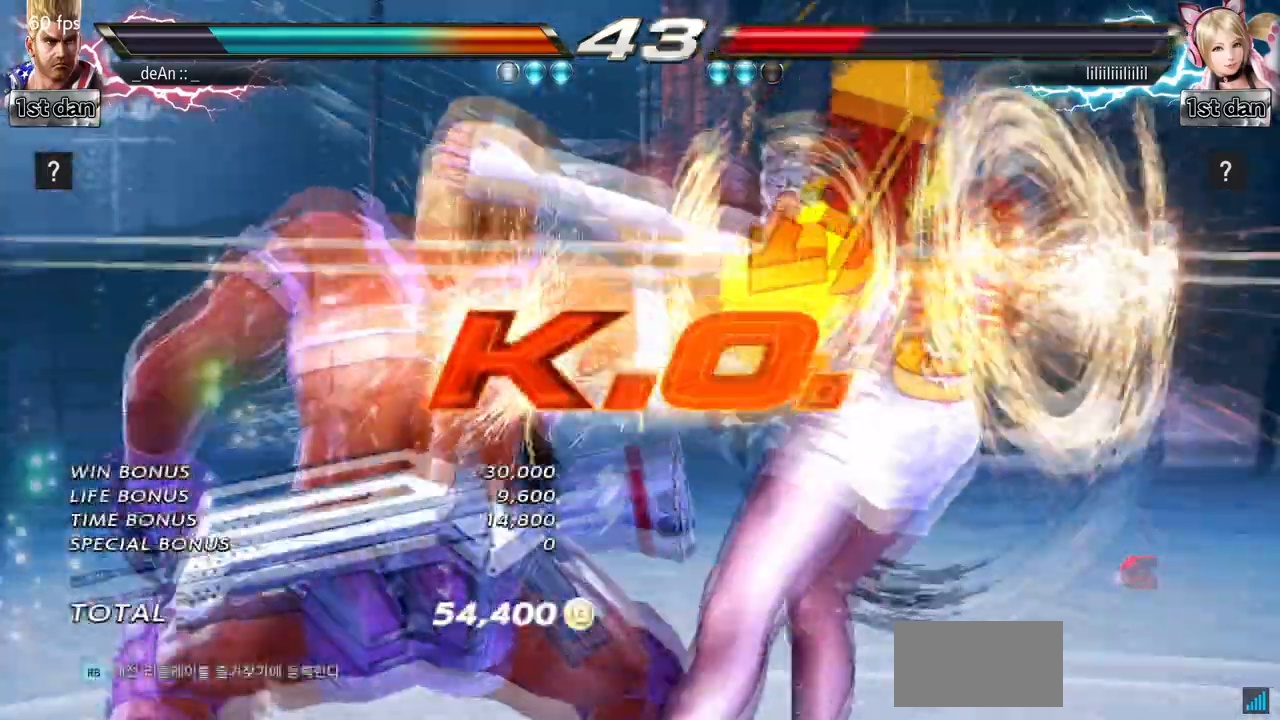
{"buttons": [], "left_stick": "center", "events": [[33, "SQUARE", "down"], [200, "SQUARE", "up"]]}
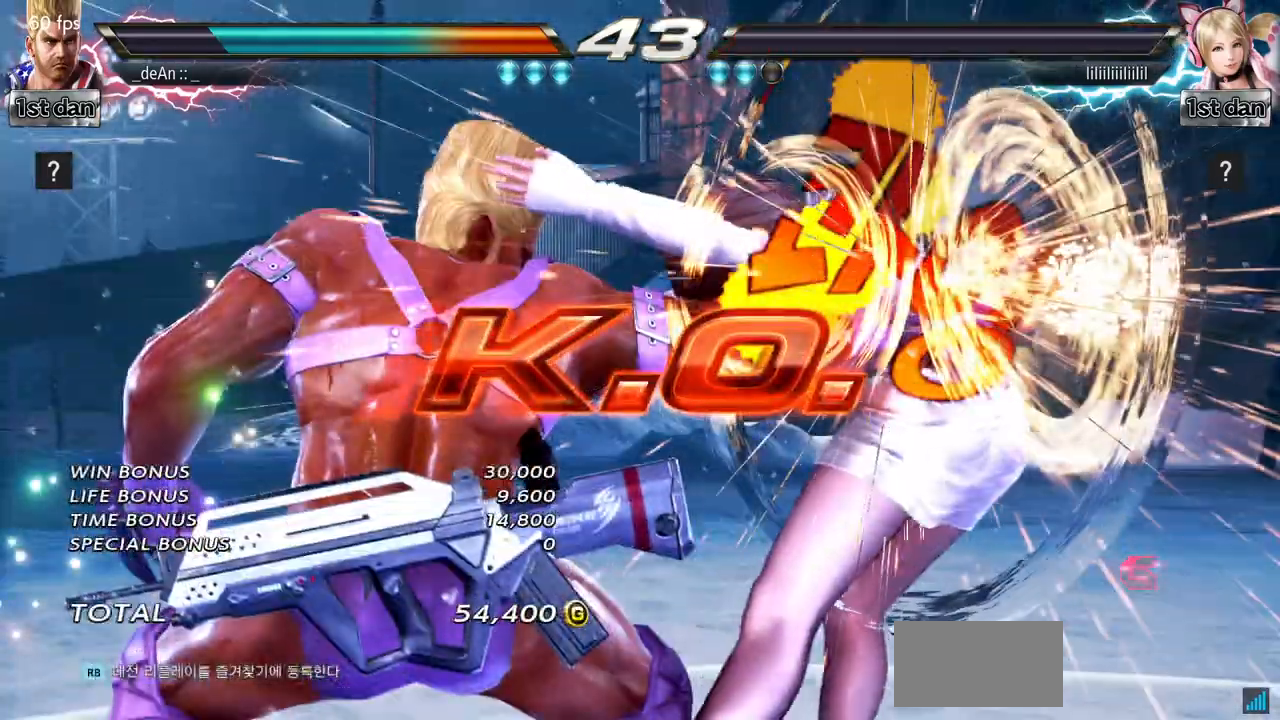
{"buttons": [], "left_stick": "center", "events": []}
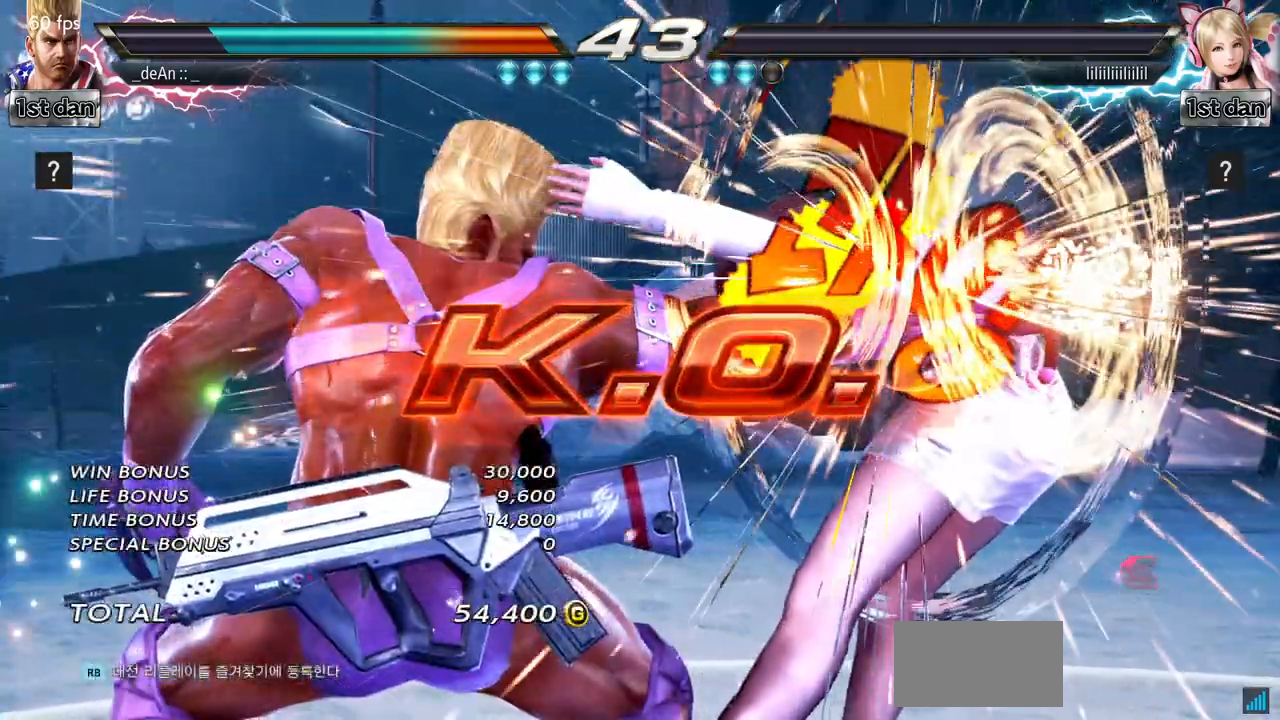
{"buttons": [], "left_stick": "center", "events": []}
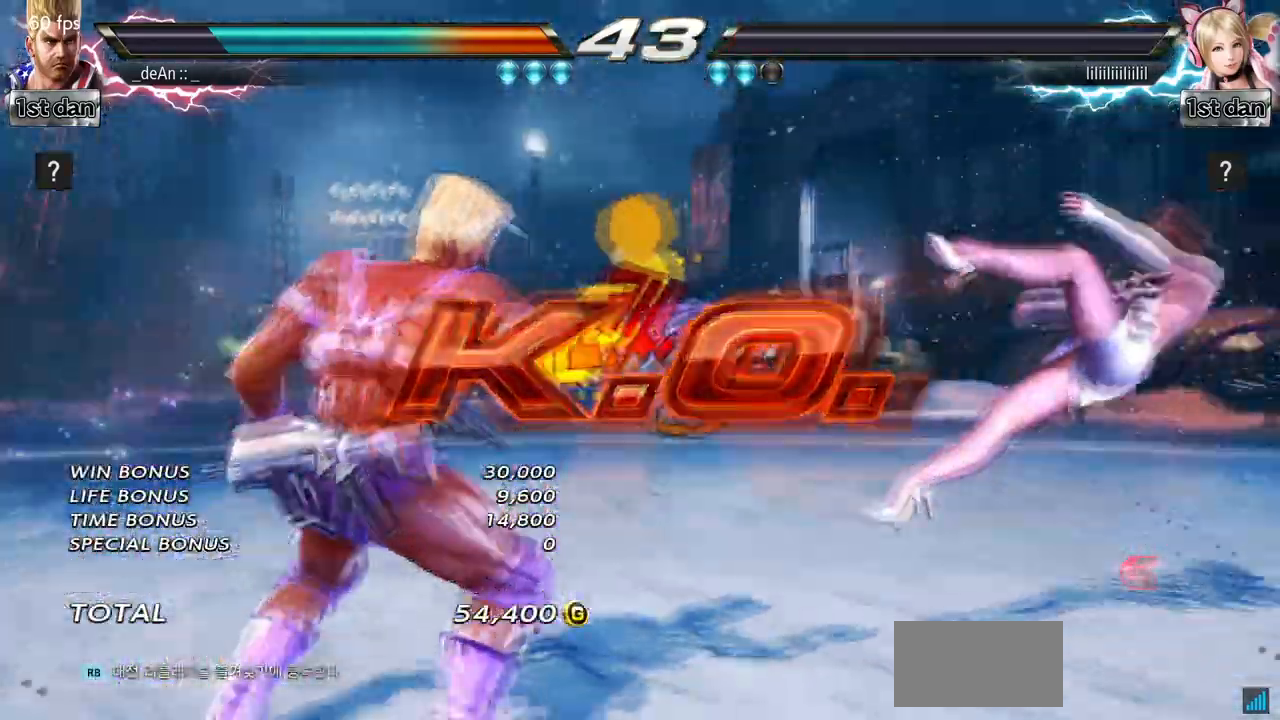
{"buttons": [], "left_stick": "right", "events": [[233, "left_stick", "right"], [333, "left_stick", "center"], [400, "left_stick", "right"]]}
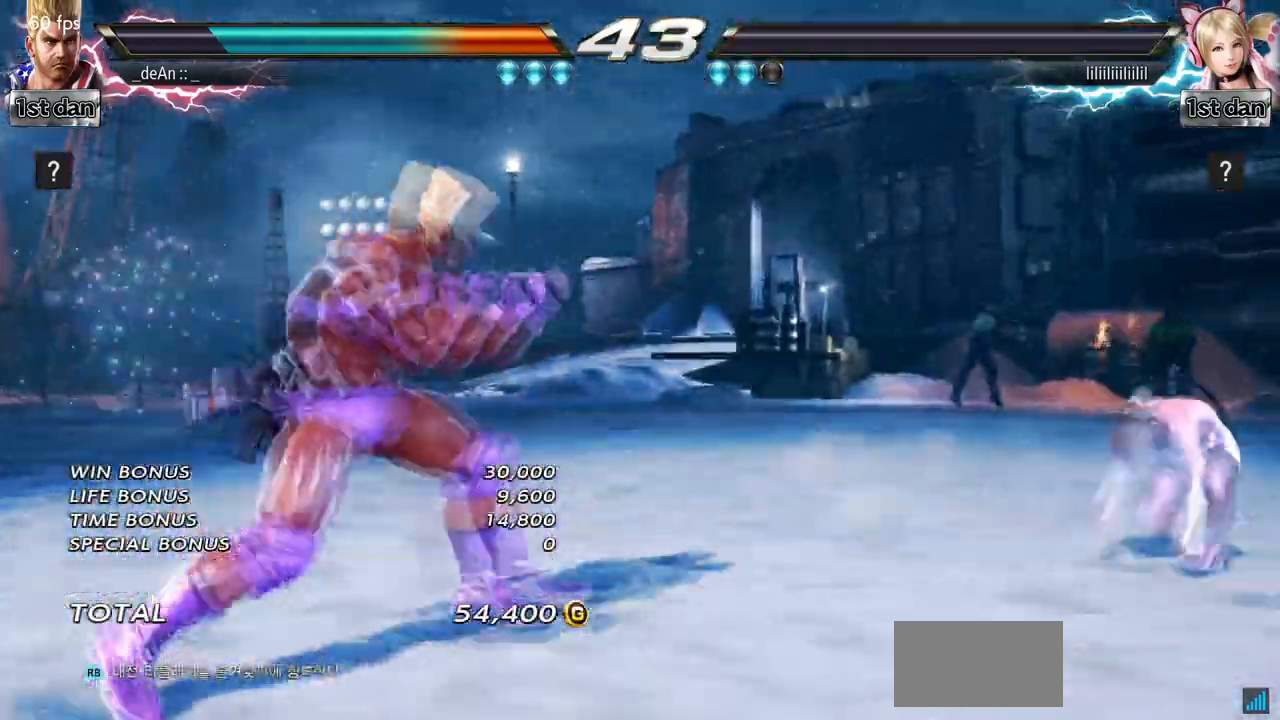
{"buttons": [], "left_stick": "right", "events": [[67, "left_stick", "down"], [200, "left_stick", "right"], [333, "left_stick", "center"], [400, "left_stick", "down"], [500, "left_stick", "right"]]}
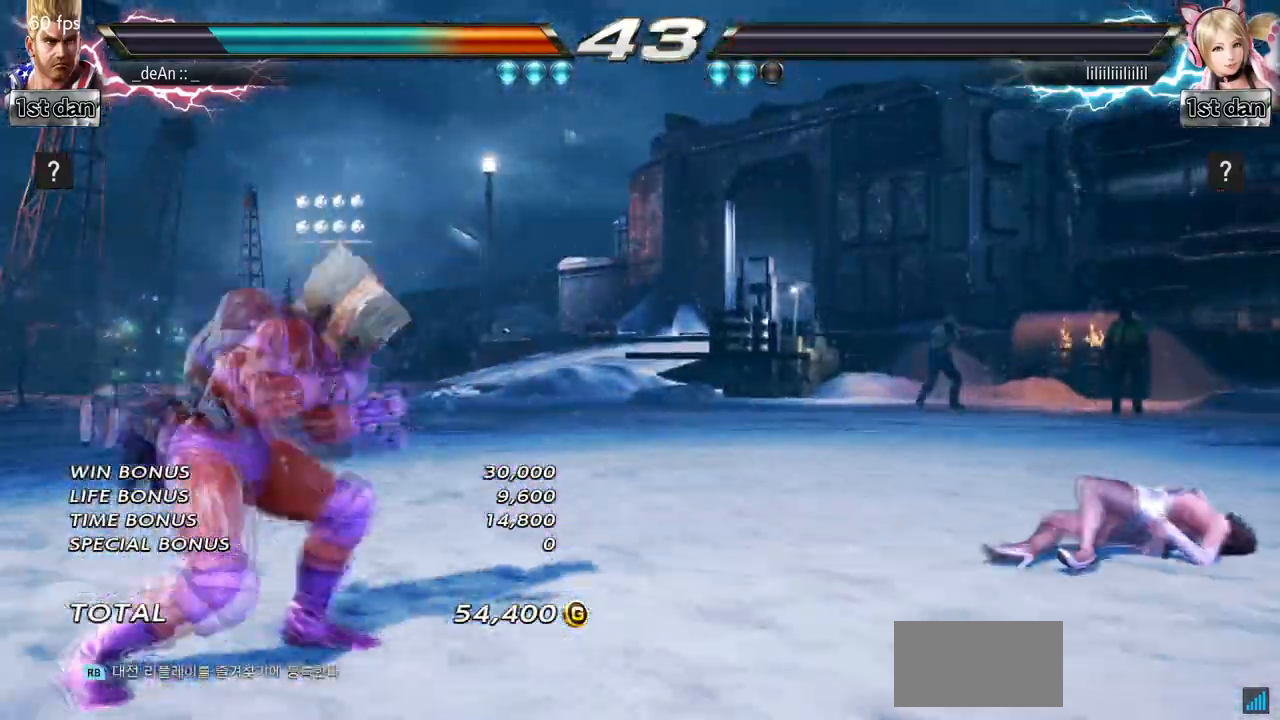
{"buttons": [], "left_stick": "center"}